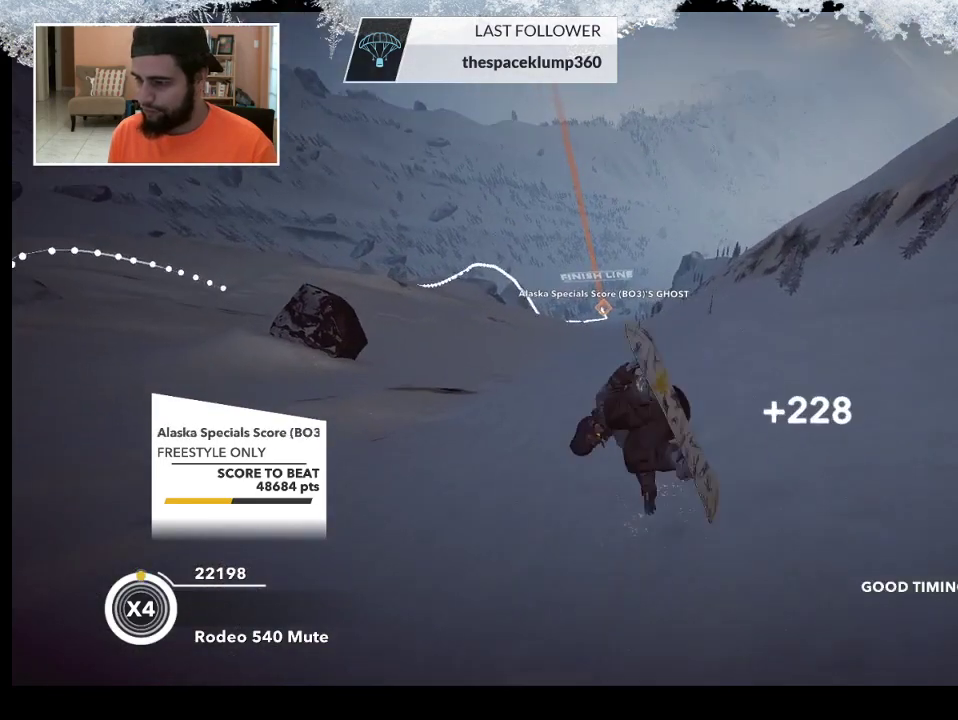
Gameplay with a controller (PlayStation layout); each line is a JSON object with the inputs held at the frame after it. "events" lists button and stick changes between this image and that frame as [ms after this image, input, new state], when the widget could be followed in between.
{"buttons": [], "left_stick": "center", "right_stick": "center", "events": [[333, "L2", "up"], [367, "right_stick", "center"]]}
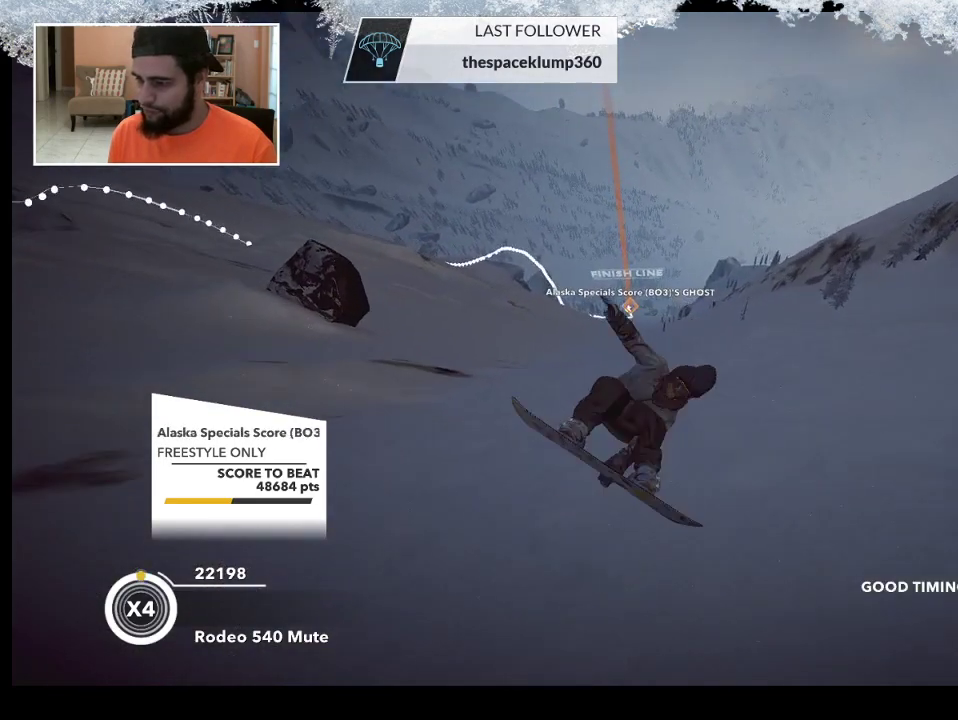
{"buttons": ["R2"], "left_stick": "center", "right_stick": "center", "events": [[367, "R2", "down"]]}
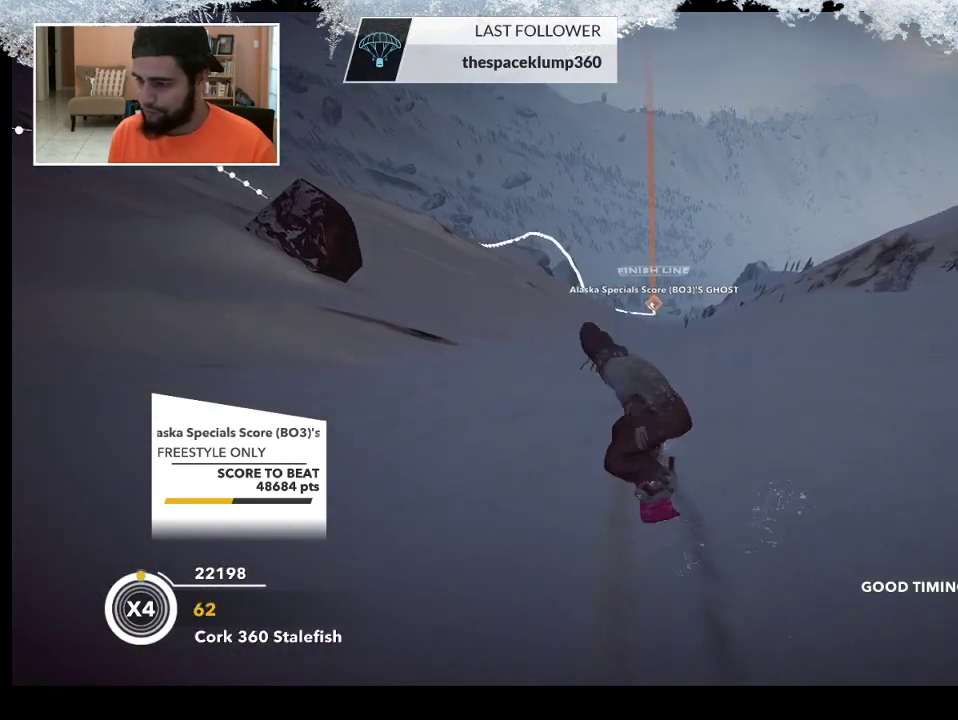
{"buttons": [], "left_stick": "center", "right_stick": "center", "events": [[333, "R2", "up"], [367, "left_stick", "down-right"], [500, "left_stick", "center"]]}
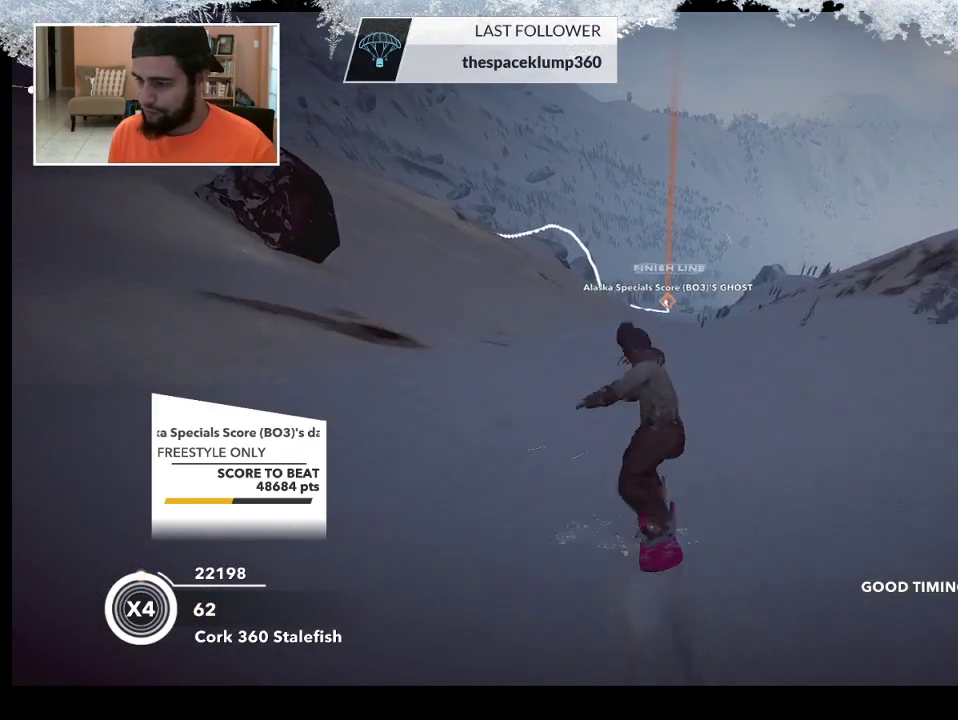
{"buttons": ["L2"], "left_stick": "center", "right_stick": "up", "events": [[133, "L2", "down"], [233, "right_stick", "up"]]}
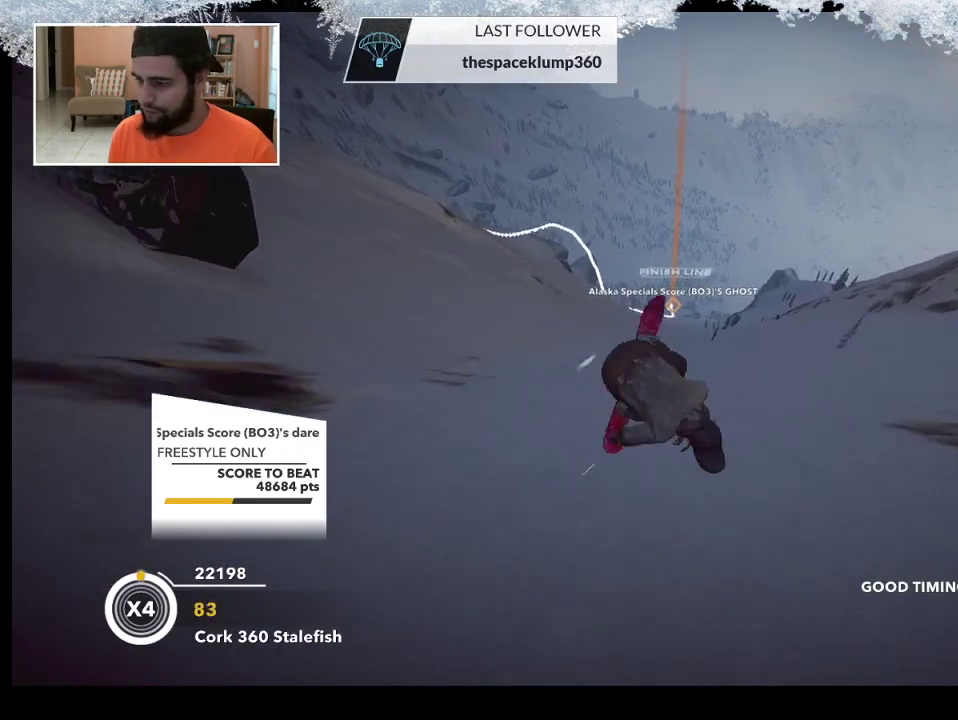
{"buttons": [], "left_stick": "center", "right_stick": "center", "events": [[67, "L2", "up"], [133, "right_stick", "center"]]}
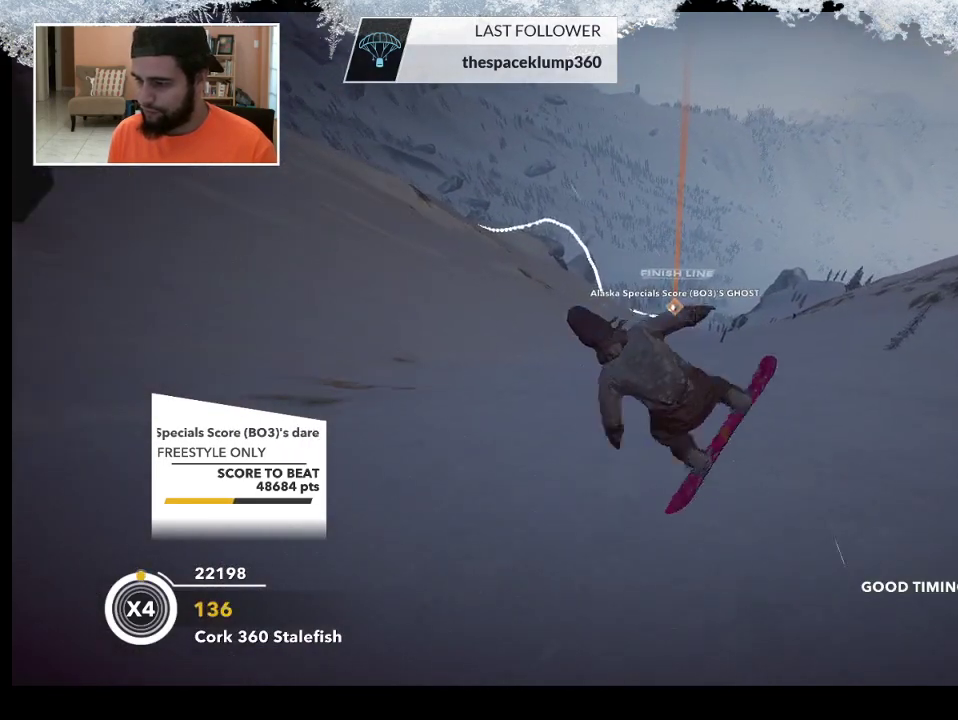
{"buttons": [], "left_stick": "center", "right_stick": "center", "events": []}
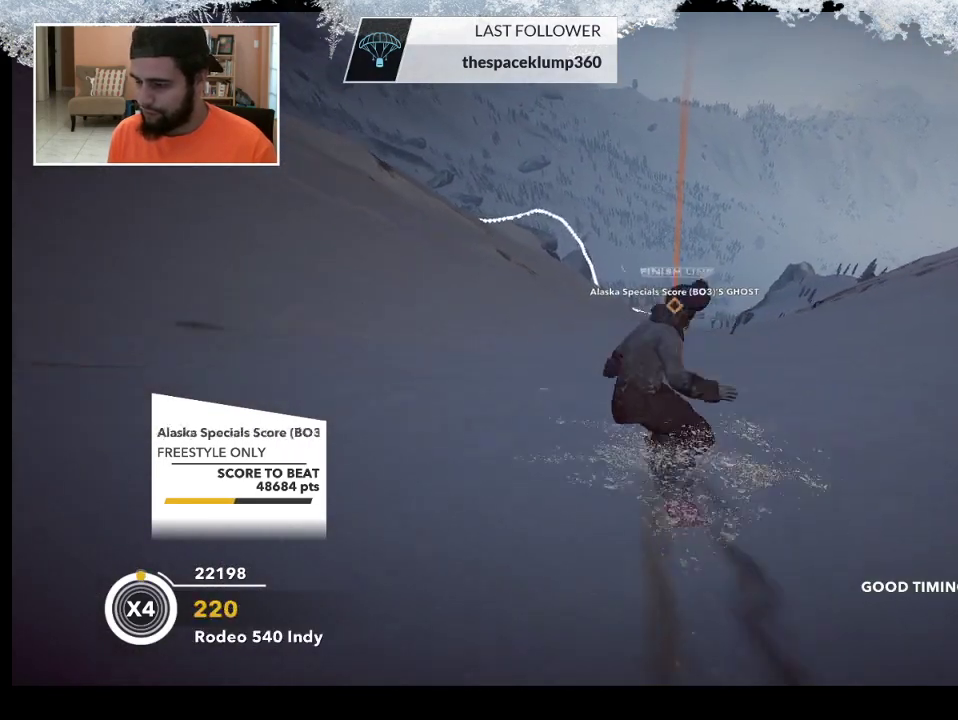
{"buttons": ["L2"], "left_stick": "center", "right_stick": "center", "events": [[67, "R2", "down"], [233, "R2", "up"], [267, "left_stick", "down-left"], [400, "left_stick", "center"], [467, "L2", "down"]]}
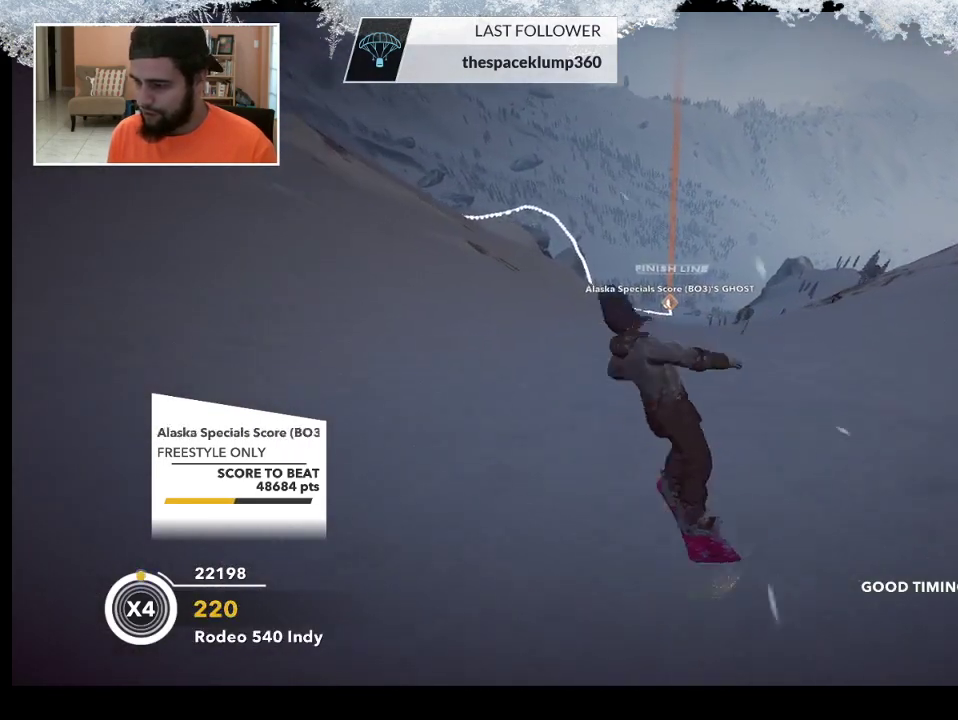
{"buttons": ["L2"], "left_stick": "center", "right_stick": "right", "events": [[33, "right_stick", "right"]]}
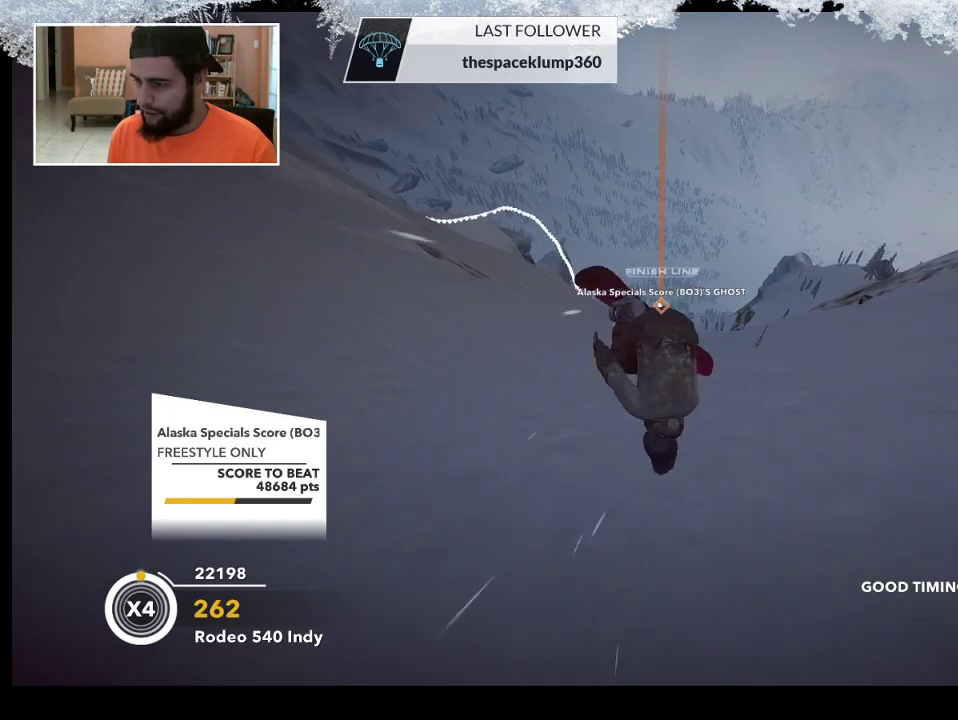
{"buttons": [], "left_stick": "center", "right_stick": "center", "events": [[100, "L2", "up"], [167, "right_stick", "center"]]}
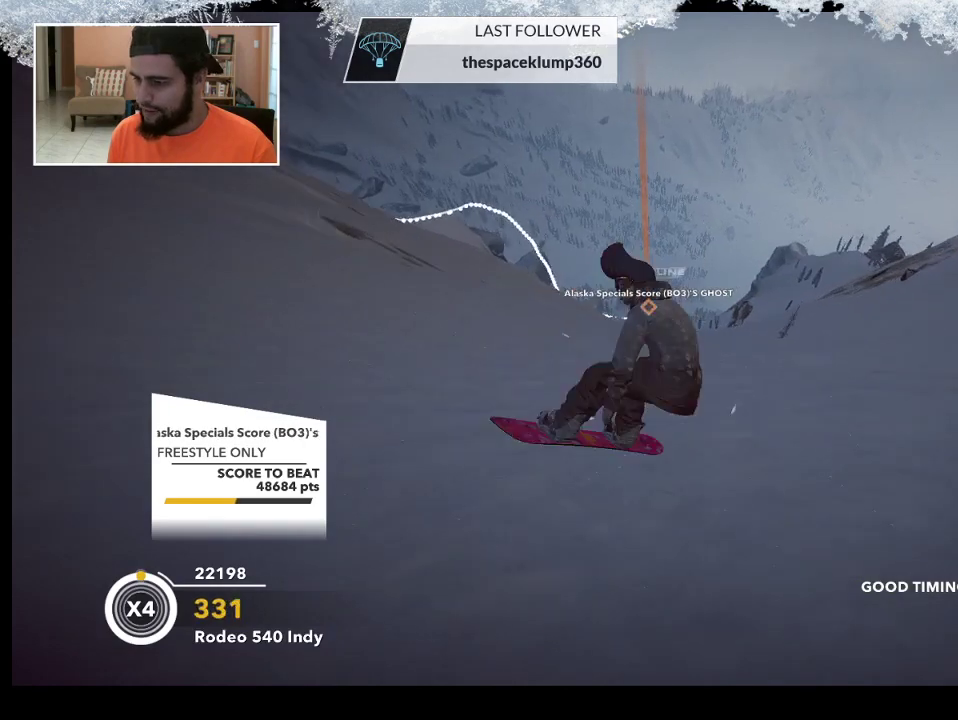
{"buttons": [], "left_stick": "left", "right_stick": "center", "events": [[133, "left_stick", "left"]]}
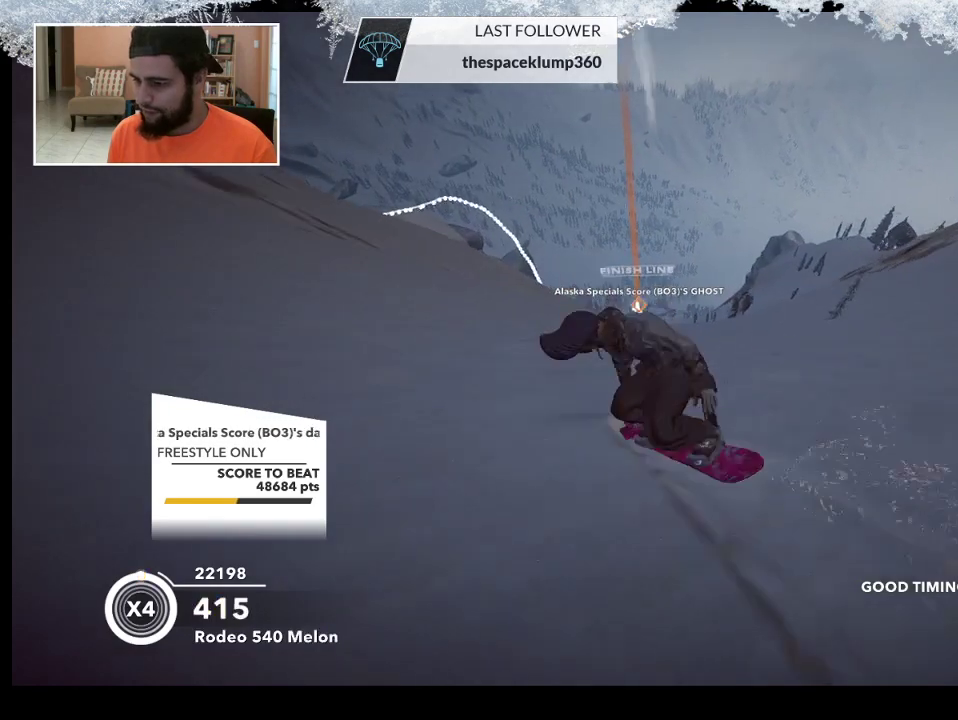
{"buttons": [], "left_stick": "left", "right_stick": "center", "events": []}
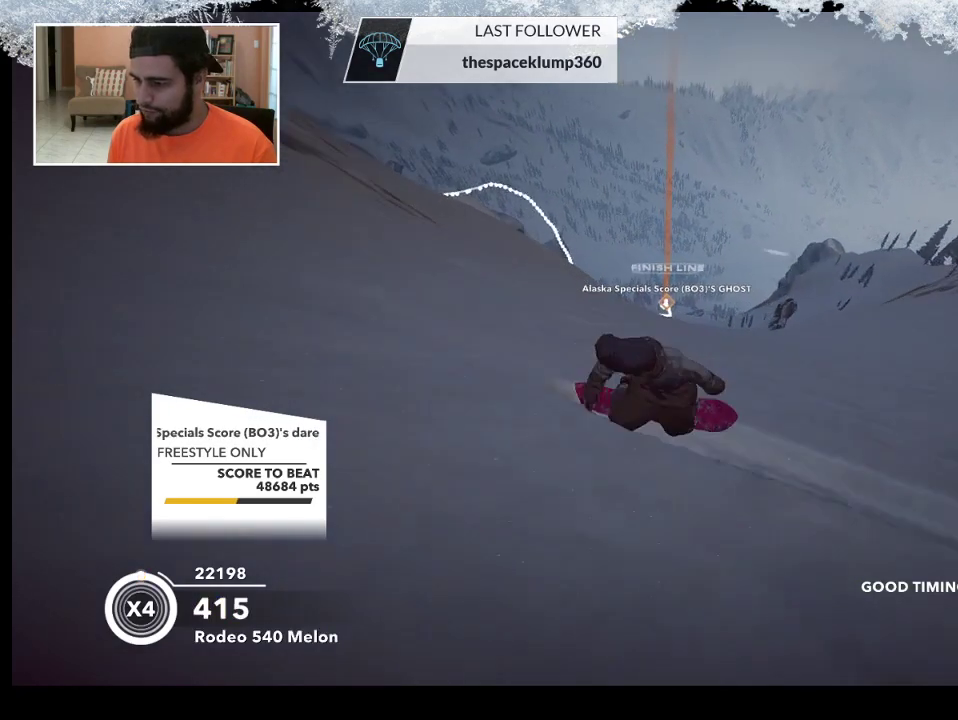
{"buttons": [], "left_stick": "down-right", "right_stick": "center", "events": [[233, "R2", "down"], [300, "left_stick", "center"], [433, "R2", "up"], [467, "left_stick", "down-right"]]}
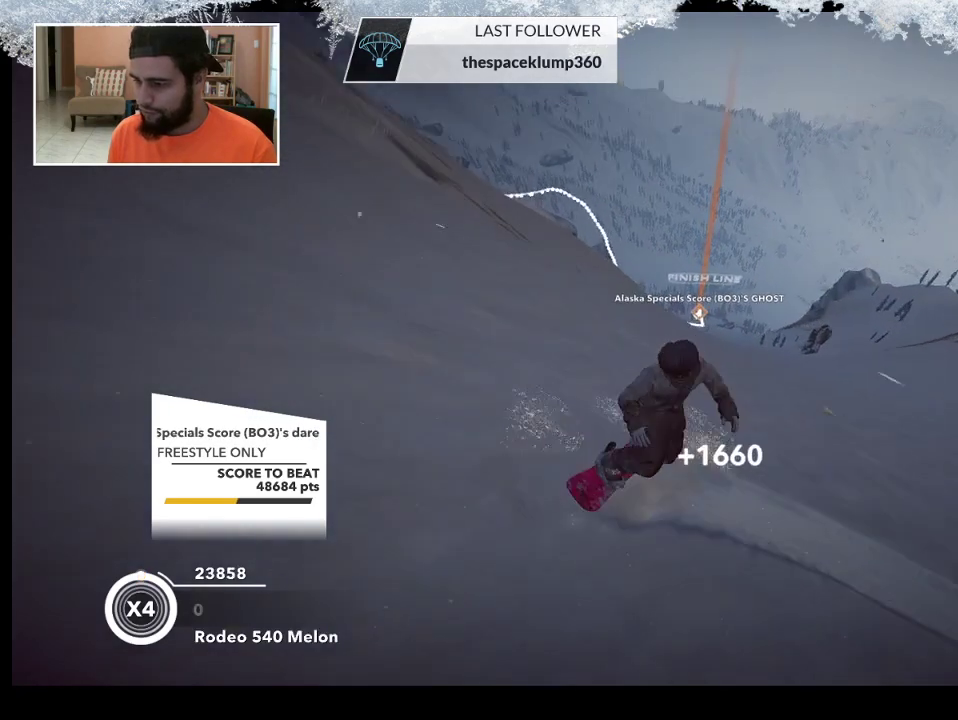
{"buttons": ["L2"], "left_stick": "center", "right_stick": "right", "events": [[100, "left_stick", "center"], [200, "L2", "down"], [233, "right_stick", "right"]]}
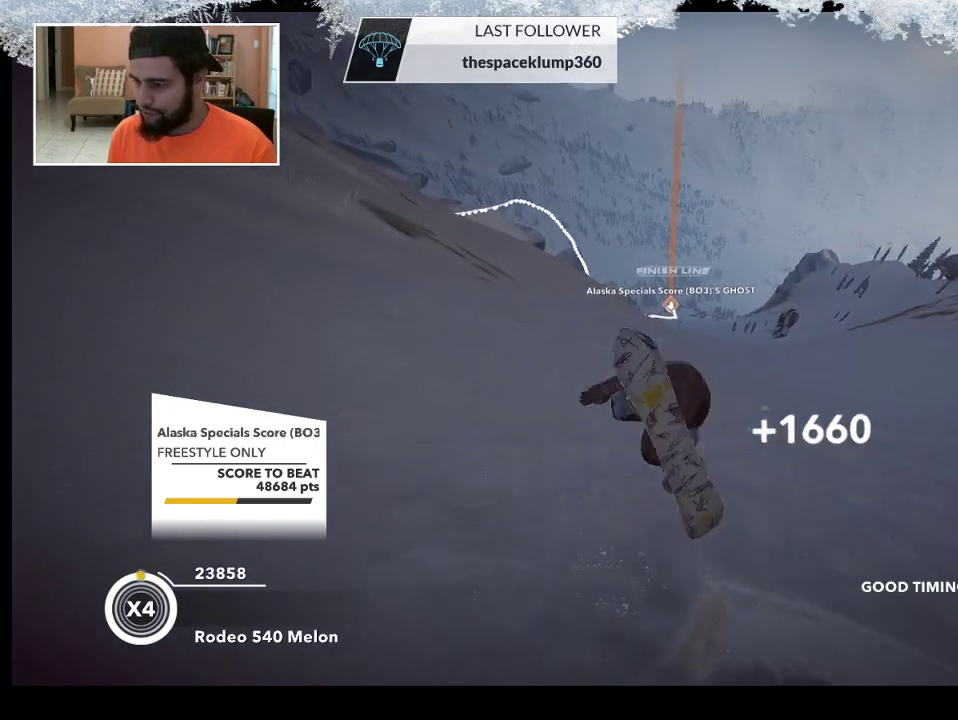
{"buttons": [], "left_stick": "center", "right_stick": "center", "events": [[233, "L2", "up"], [267, "right_stick", "center"]]}
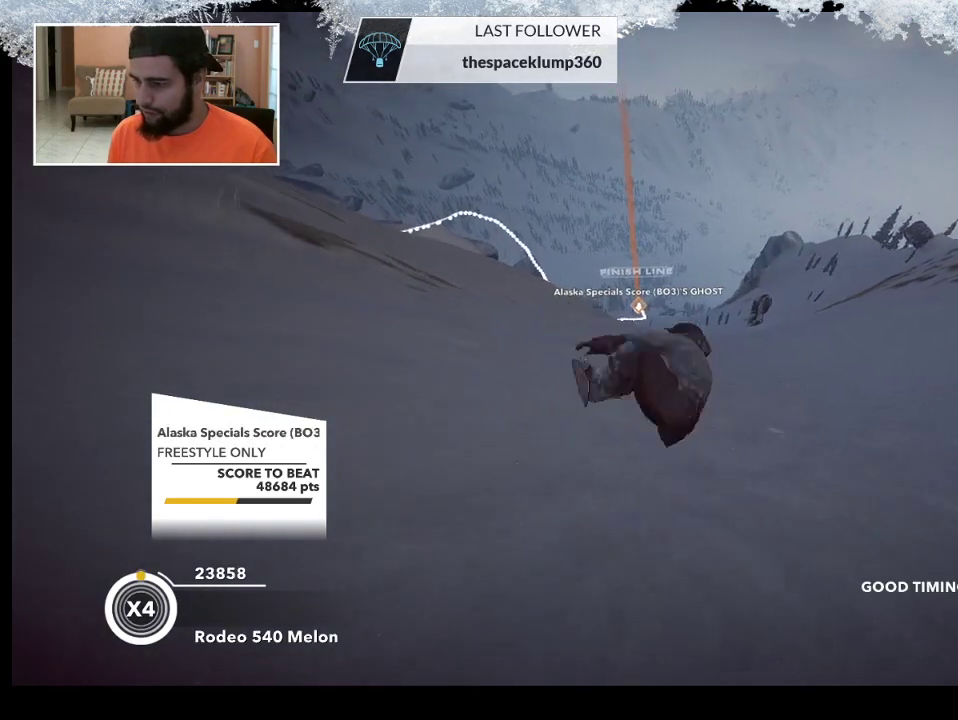
{"buttons": [], "left_stick": "center", "right_stick": "center", "events": []}
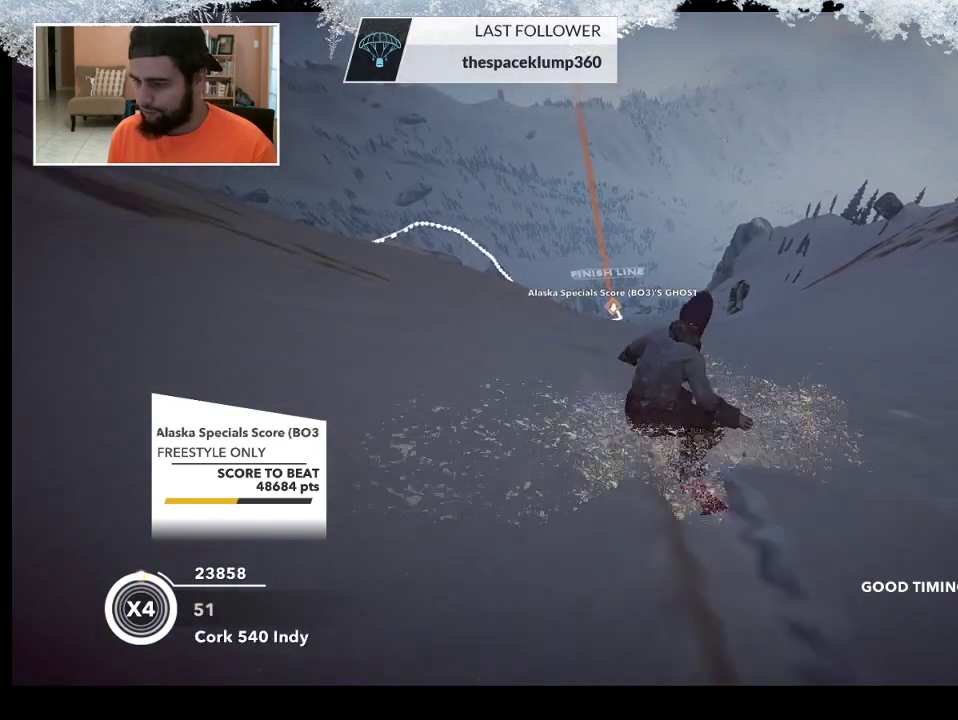
{"buttons": [], "left_stick": "center", "right_stick": "center", "events": [[100, "R2", "down"], [267, "R2", "up"], [300, "left_stick", "down-left"], [433, "left_stick", "center"]]}
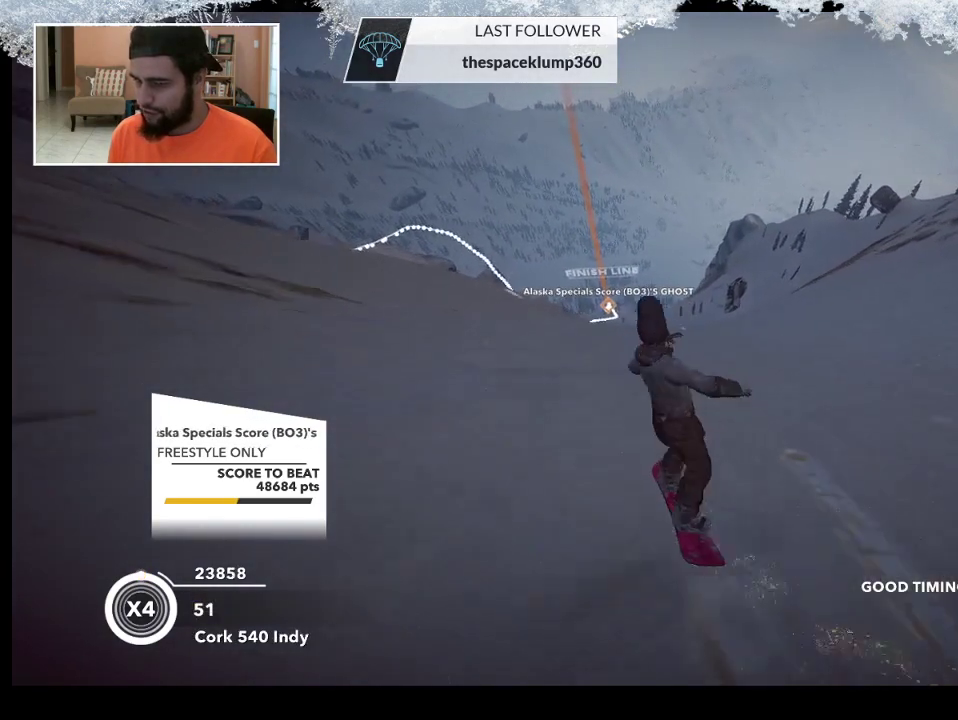
{"buttons": ["L2"], "left_stick": "center", "right_stick": "up", "events": [[33, "L2", "down"], [67, "right_stick", "right"], [200, "right_stick", "up-right"], [400, "right_stick", "up"]]}
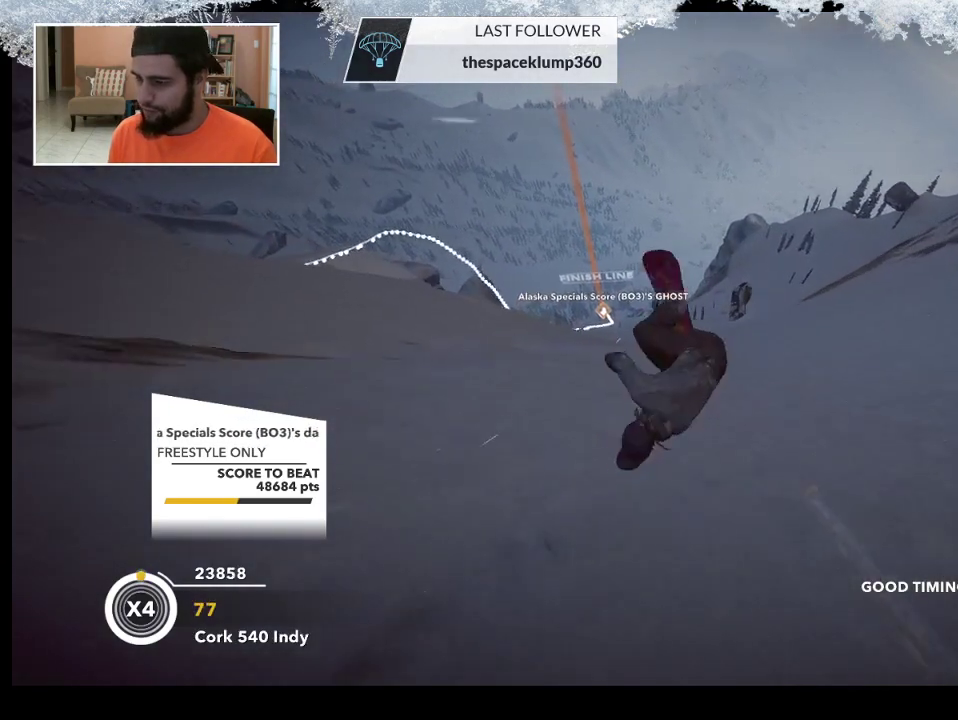
{"buttons": [], "left_stick": "center", "right_stick": "center", "events": [[200, "L2", "up"], [233, "right_stick", "center"]]}
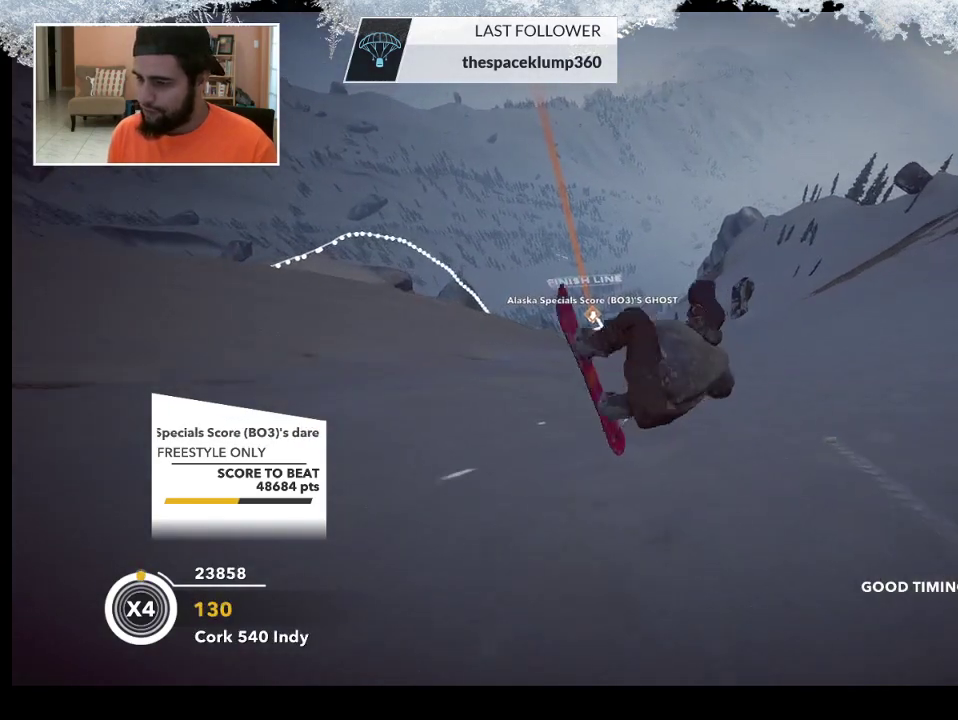
{"buttons": [], "left_stick": "left", "right_stick": "center", "events": [[300, "left_stick", "left"]]}
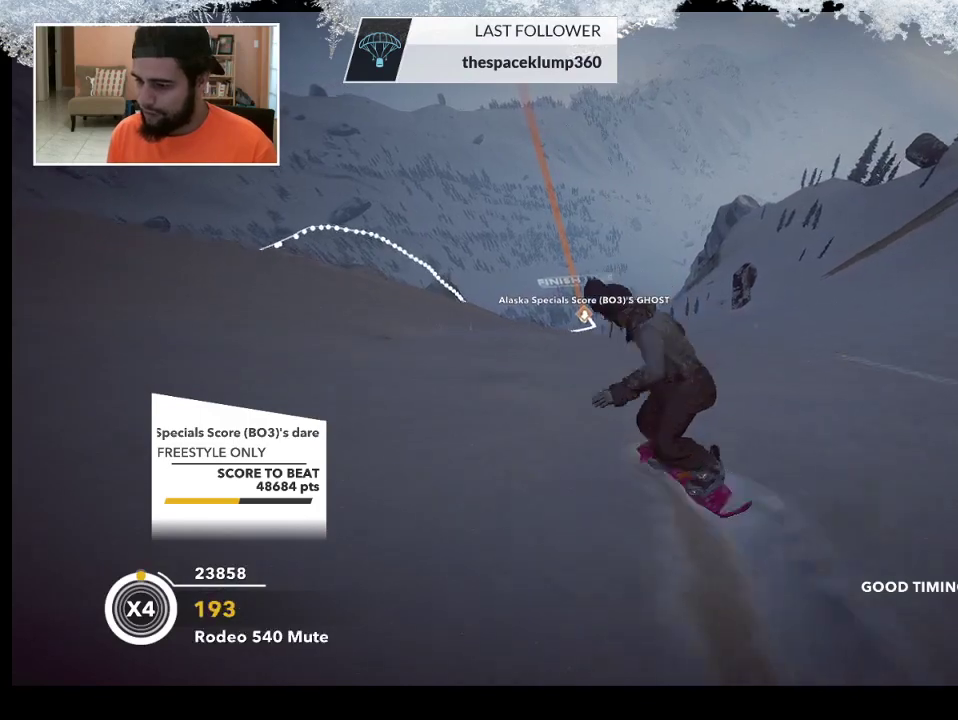
{"buttons": ["R2"], "left_stick": "center", "right_stick": "center", "events": [[333, "R2", "down"], [400, "left_stick", "center"]]}
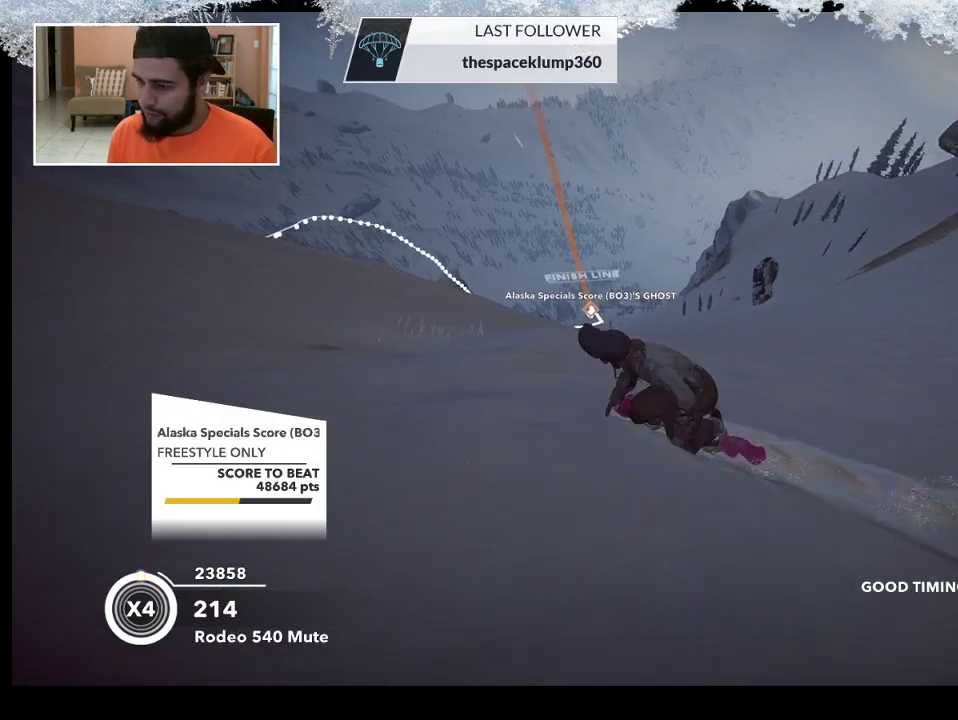
{"buttons": ["R2"], "left_stick": "center", "right_stick": "center", "events": []}
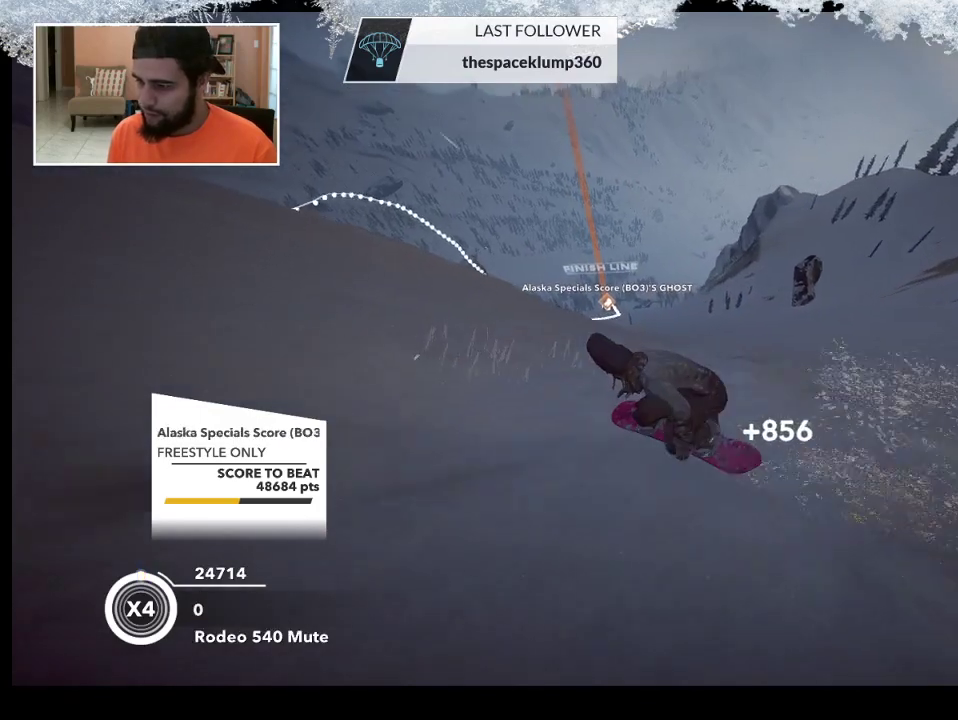
{"buttons": ["R2"], "left_stick": "center", "right_stick": "center", "events": []}
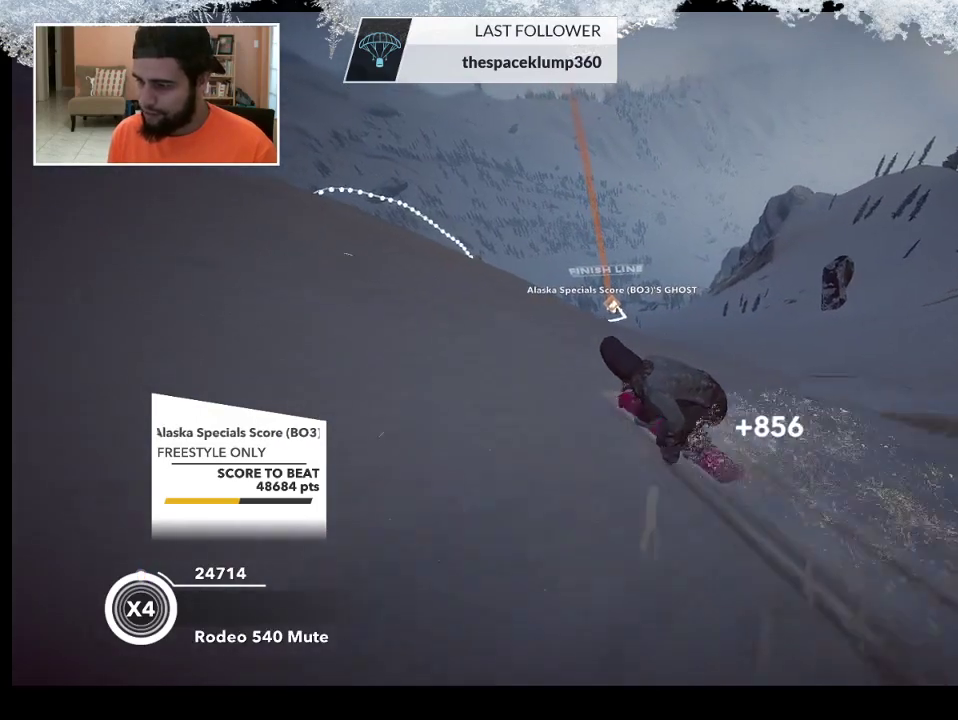
{"buttons": ["R2"], "left_stick": "center", "right_stick": "right", "events": [[67, "R2", "up"], [133, "left_stick", "up-left"], [333, "left_stick", "center"], [333, "right_stick", "right"], [367, "R2", "down"]]}
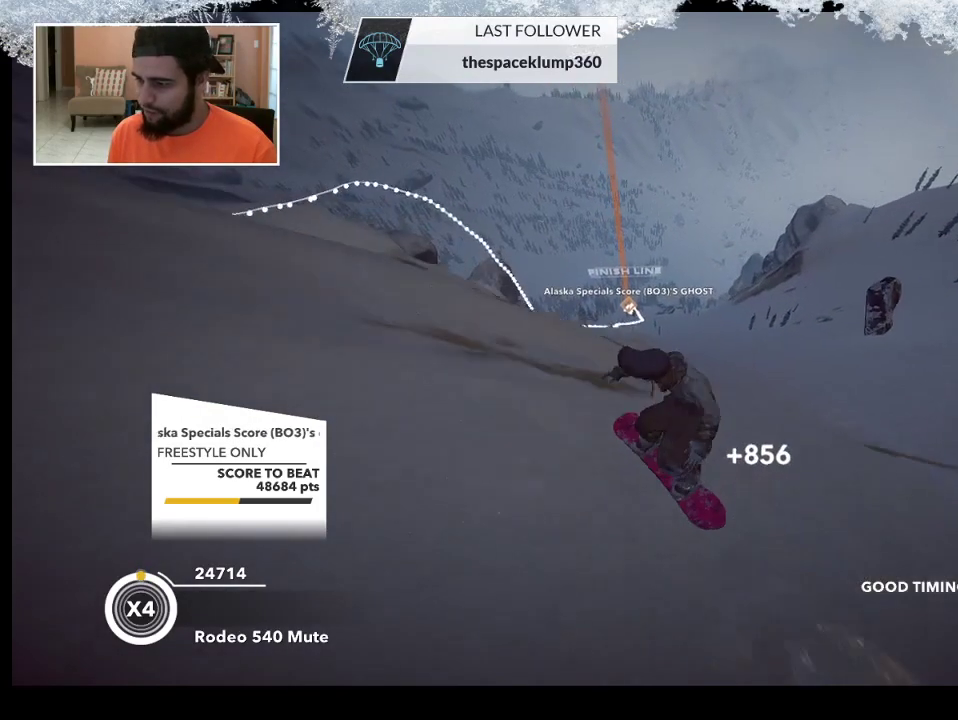
{"buttons": ["R2"], "left_stick": "center", "right_stick": "right", "events": []}
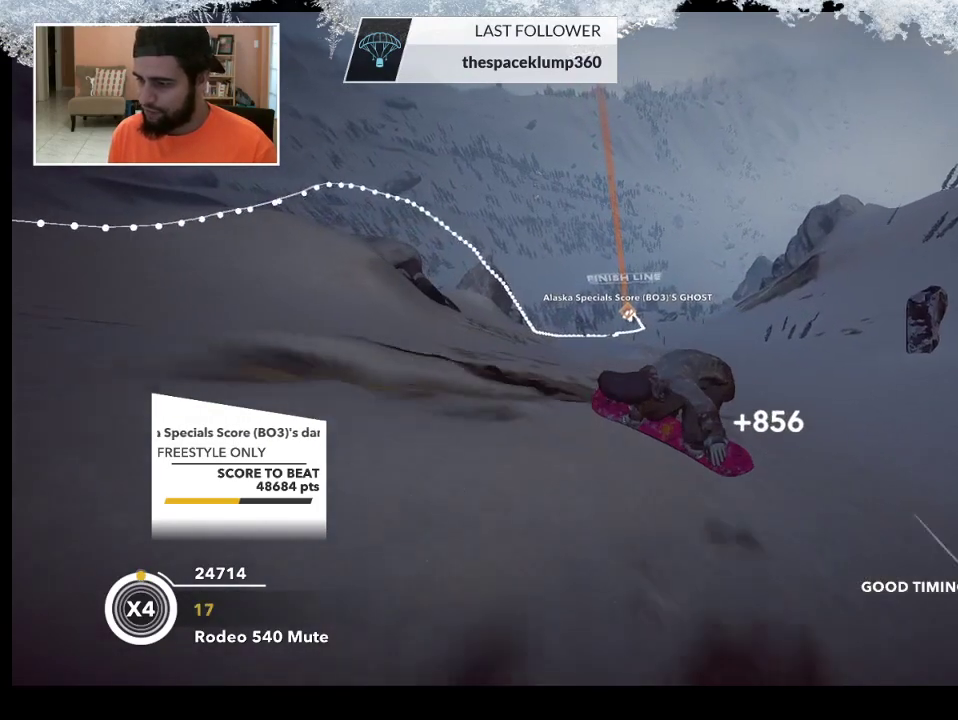
{"buttons": [], "left_stick": "down-left", "right_stick": "up-left", "events": [[200, "right_stick", "up-right"], [300, "R2", "up"], [333, "right_stick", "center"], [467, "left_stick", "down-left"], [500, "right_stick", "up-left"]]}
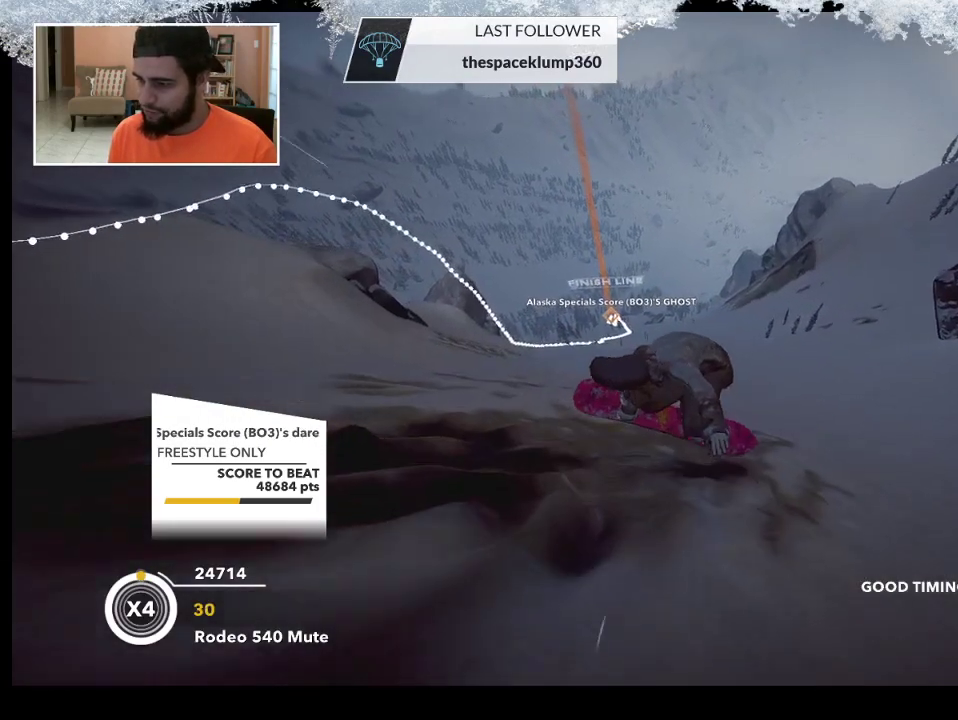
{"buttons": [], "left_stick": "center", "right_stick": "center", "events": [[433, "left_stick", "center"], [467, "right_stick", "center"]]}
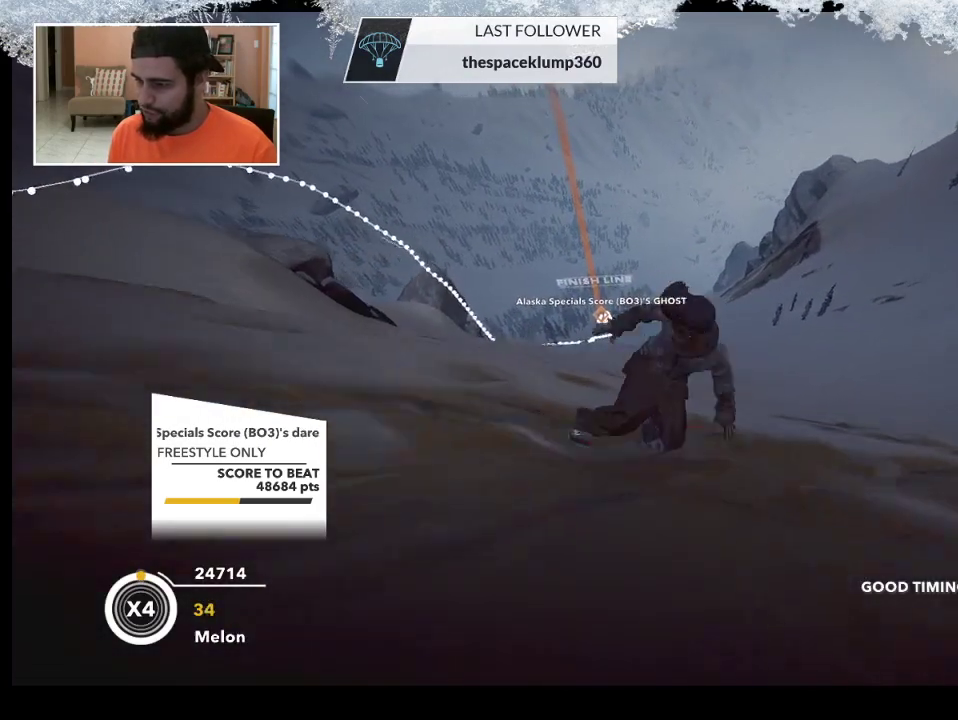
{"buttons": [], "left_stick": "left", "right_stick": "center", "events": [[133, "left_stick", "left"]]}
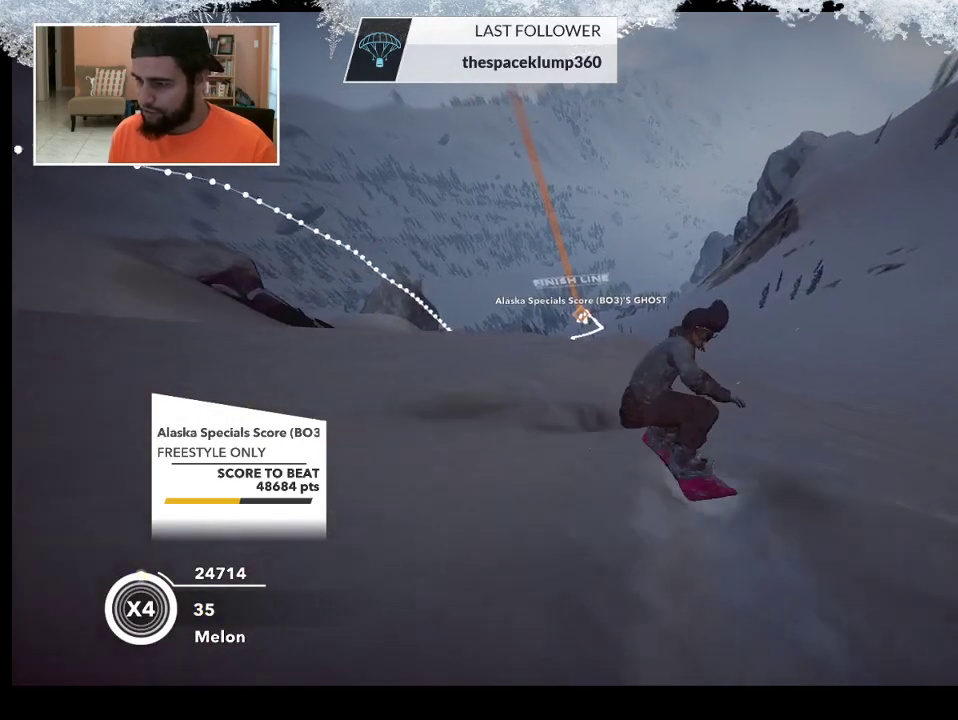
{"buttons": [], "left_stick": "down-left", "right_stick": "center", "events": [[67, "left_stick", "center"], [100, "R2", "down"], [333, "R2", "up"], [400, "left_stick", "down-left"]]}
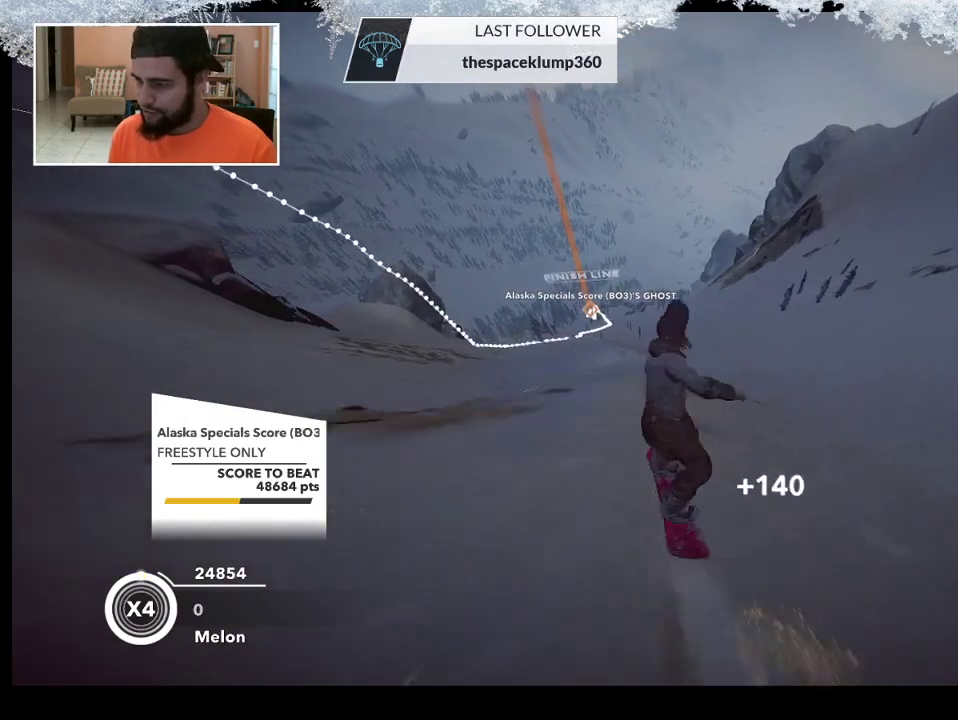
{"buttons": ["L2"], "left_stick": "center", "right_stick": "up-right", "events": [[67, "left_stick", "center"], [167, "L2", "down"], [200, "right_stick", "right"], [433, "right_stick", "up-right"]]}
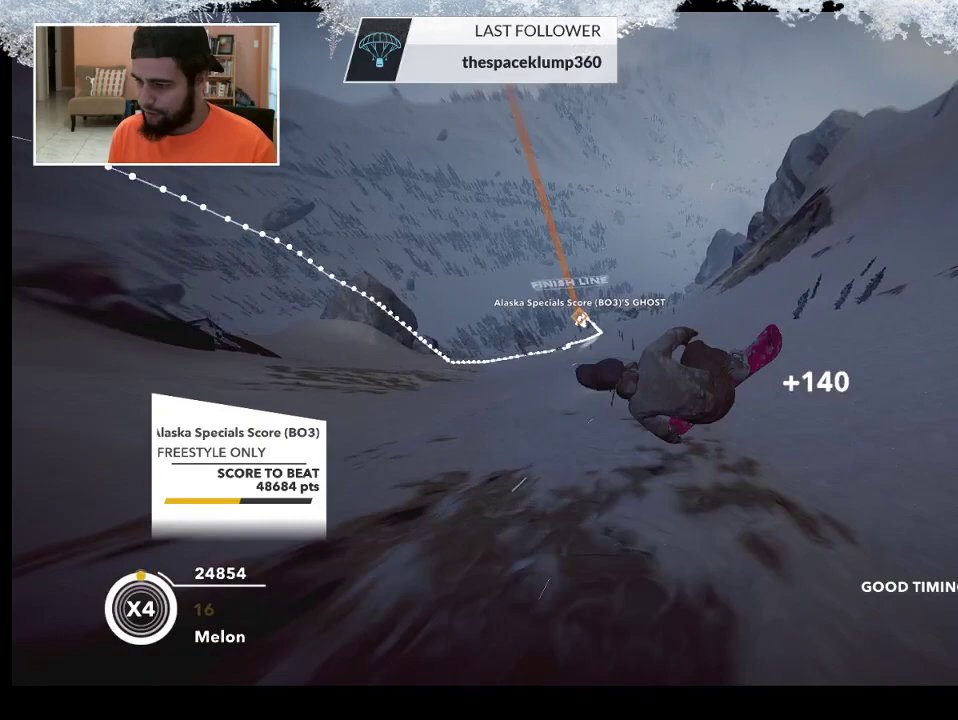
{"buttons": ["L2"], "left_stick": "center", "right_stick": "up", "events": [[33, "right_stick", "up"]]}